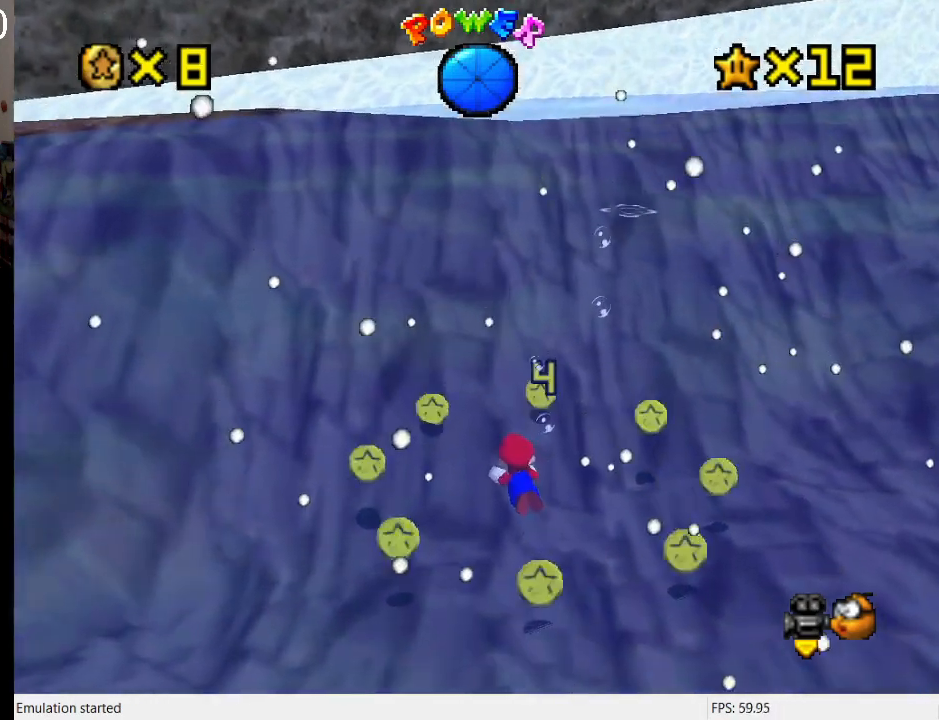
Gameplay with a controller (PlayStation layout); each line is a JSON object with the inputs held at the frame after it. "events" lists button and stick changes between this image and that frame as [ms after this image, input, new state], when the widget could be followed in between. Not read: L3 R3.
{"buttons": ["CROSS"], "left_stick": "down-left", "right_stick": "center", "events": [[33, "R1", "down"], [167, "R1", "up"], [200, "CROSS", "down"]]}
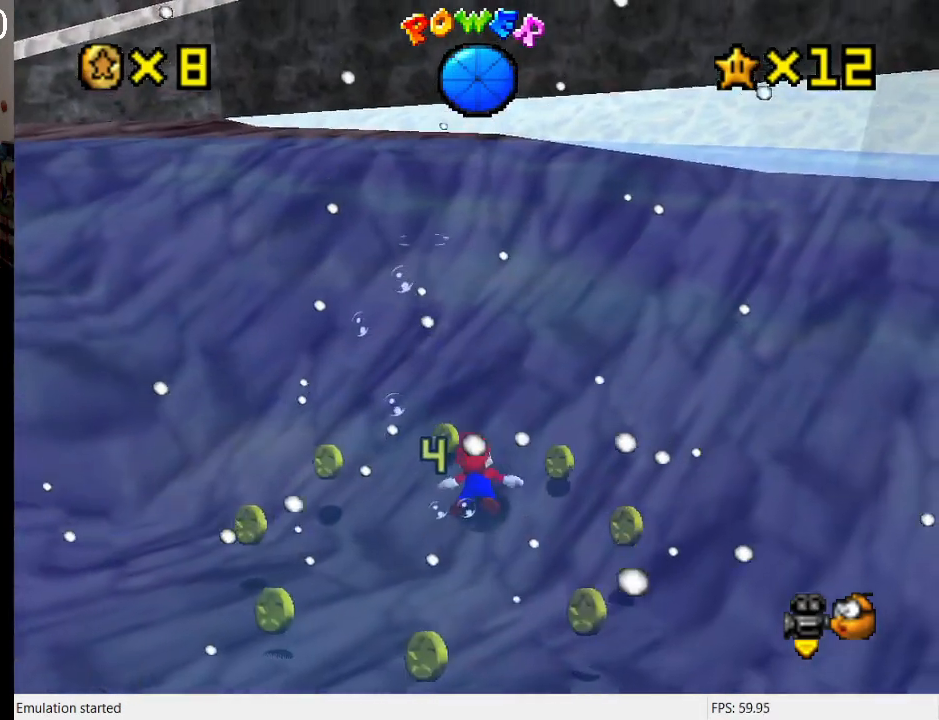
{"buttons": ["CROSS"], "left_stick": "down-left", "right_stick": "center", "events": [[100, "CROSS", "up"], [300, "CROSS", "down"]]}
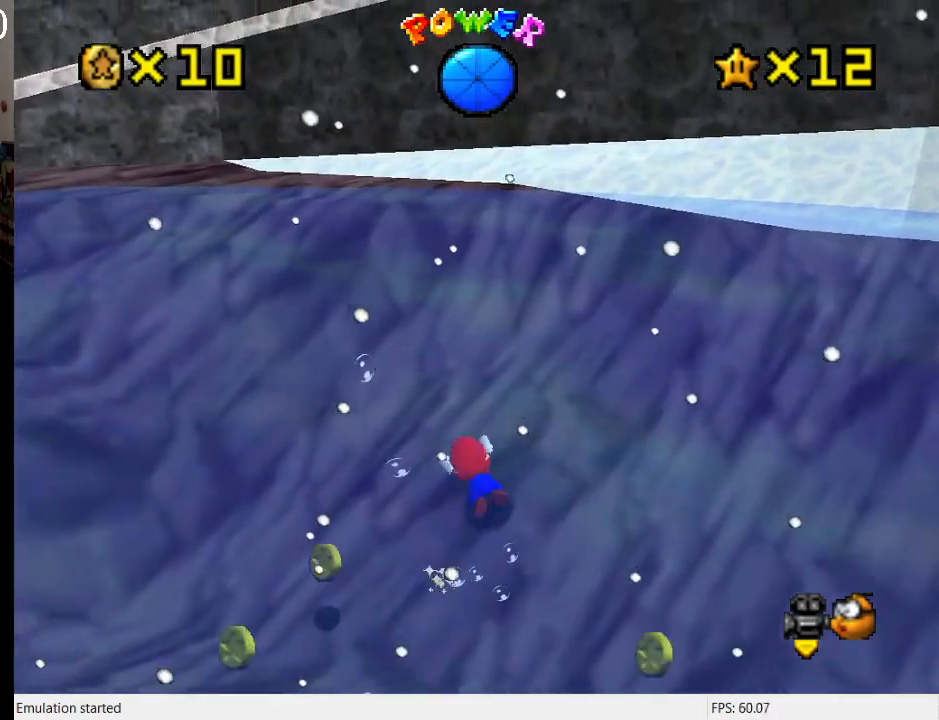
{"buttons": ["CROSS"], "left_stick": "center", "right_stick": "center", "events": [[267, "CROSS", "up"], [300, "left_stick", "left"], [500, "CROSS", "down"], [500, "left_stick", "center"]]}
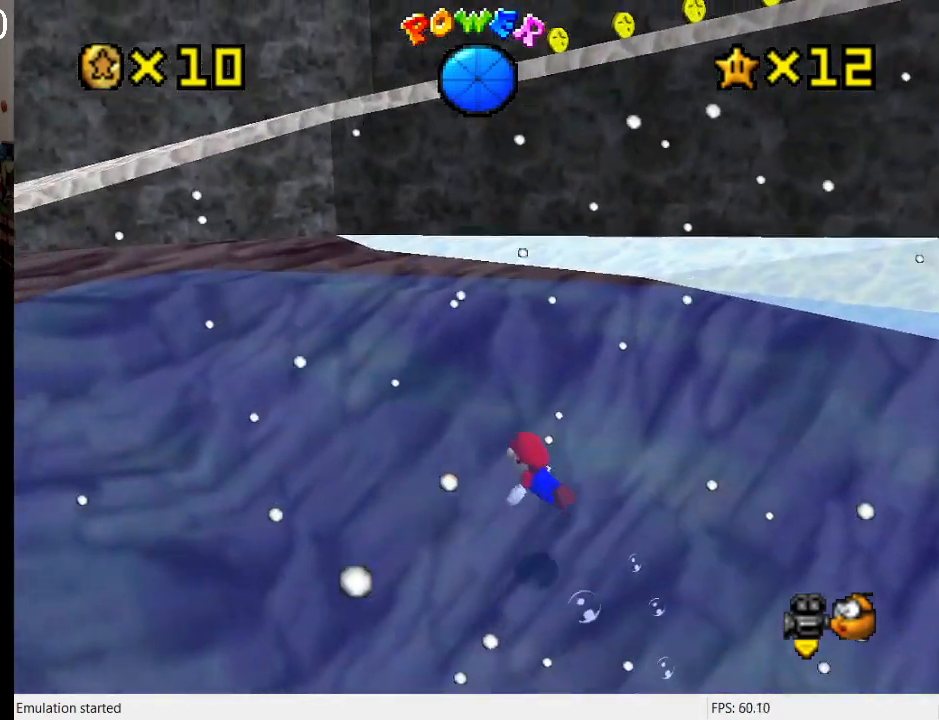
{"buttons": [], "left_stick": "up-right", "right_stick": "center", "events": [[200, "left_stick", "left"], [300, "left_stick", "center"], [367, "CROSS", "up"], [367, "left_stick", "up-right"]]}
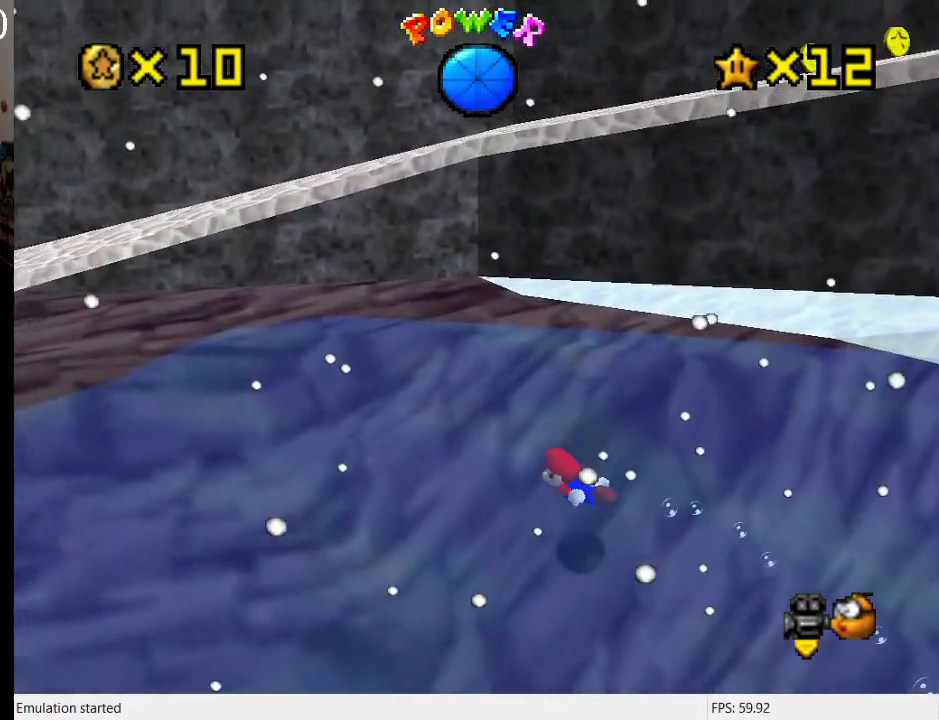
{"buttons": [], "left_stick": "up", "right_stick": "center", "events": [[200, "CROSS", "down"], [467, "left_stick", "up"], [500, "CROSS", "up"]]}
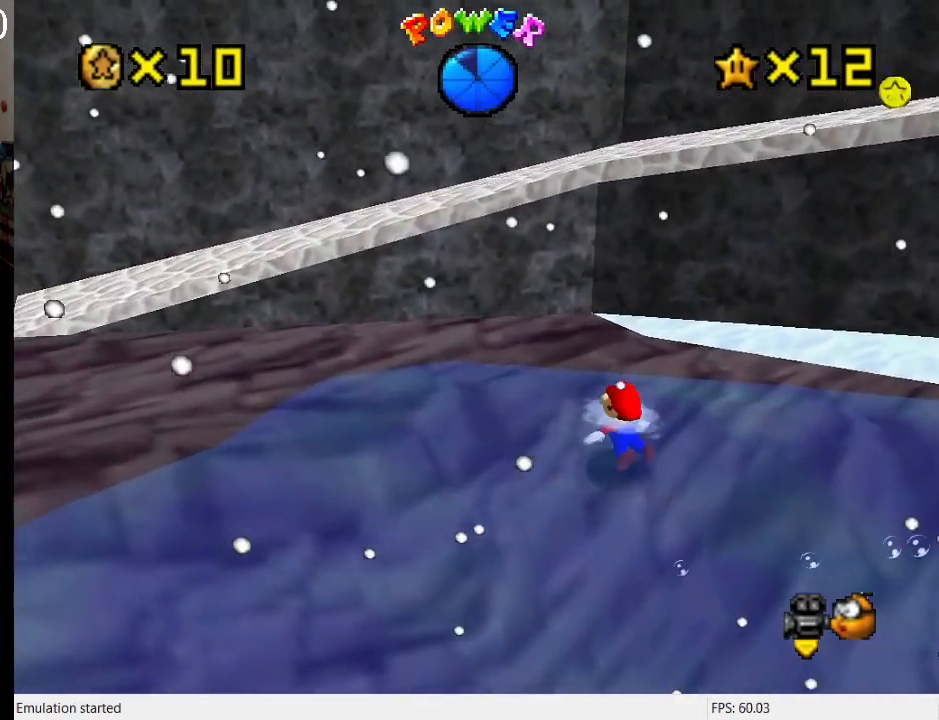
{"buttons": [], "left_stick": "up", "right_stick": "center", "events": []}
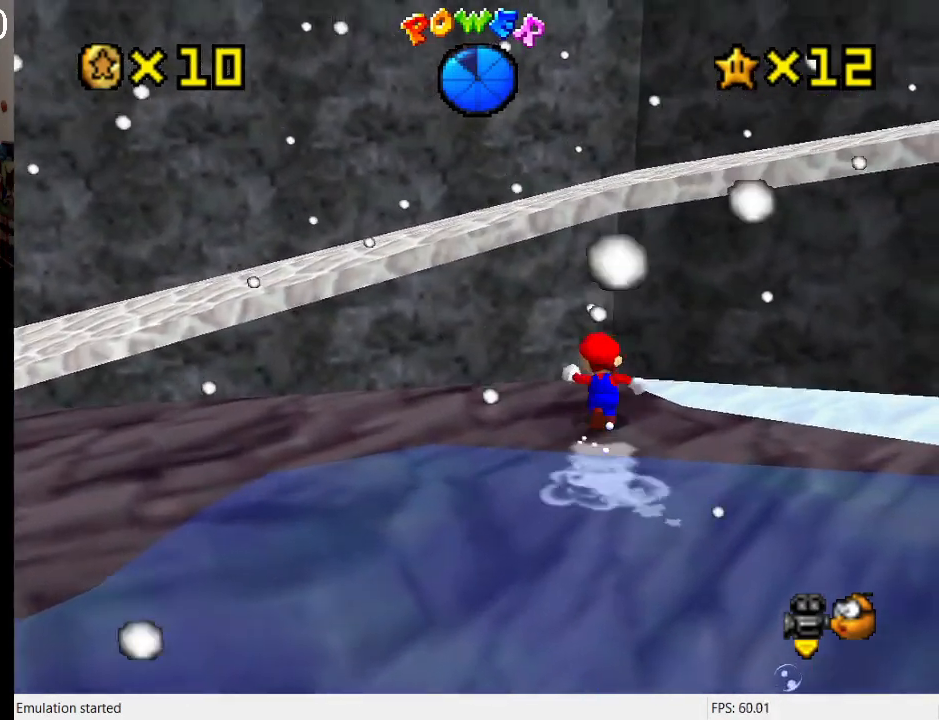
{"buttons": ["CROSS"], "left_stick": "up-right", "right_stick": "center", "events": [[67, "left_stick", "left"], [233, "left_stick", "down"], [300, "left_stick", "right"], [333, "CROSS", "down"], [367, "left_stick", "up-right"]]}
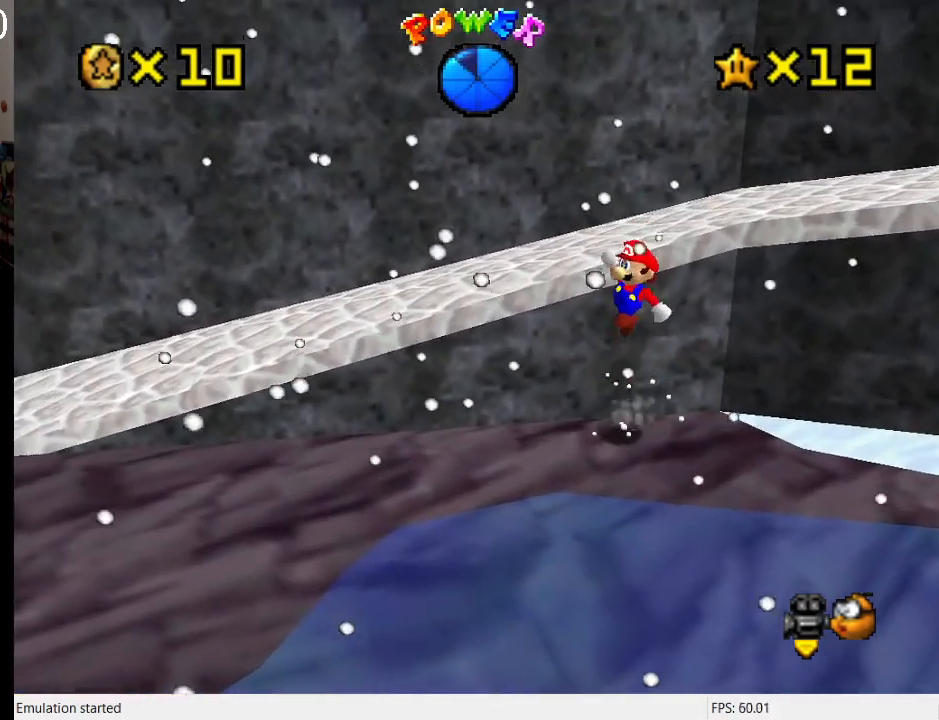
{"buttons": [], "left_stick": "down-left", "right_stick": "center", "events": [[100, "L1", "down"], [233, "L1", "up"], [233, "left_stick", "up-left"], [267, "CROSS", "up"], [367, "left_stick", "down-left"]]}
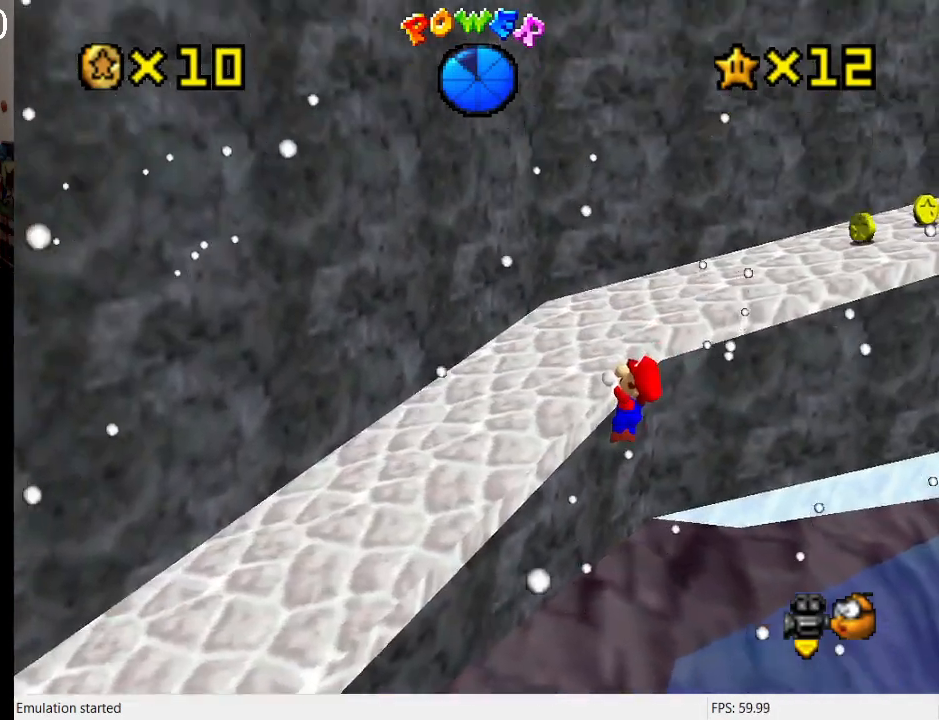
{"buttons": ["CROSS"], "left_stick": "center", "right_stick": "center", "events": [[233, "left_stick", "center"], [333, "CROSS", "down"]]}
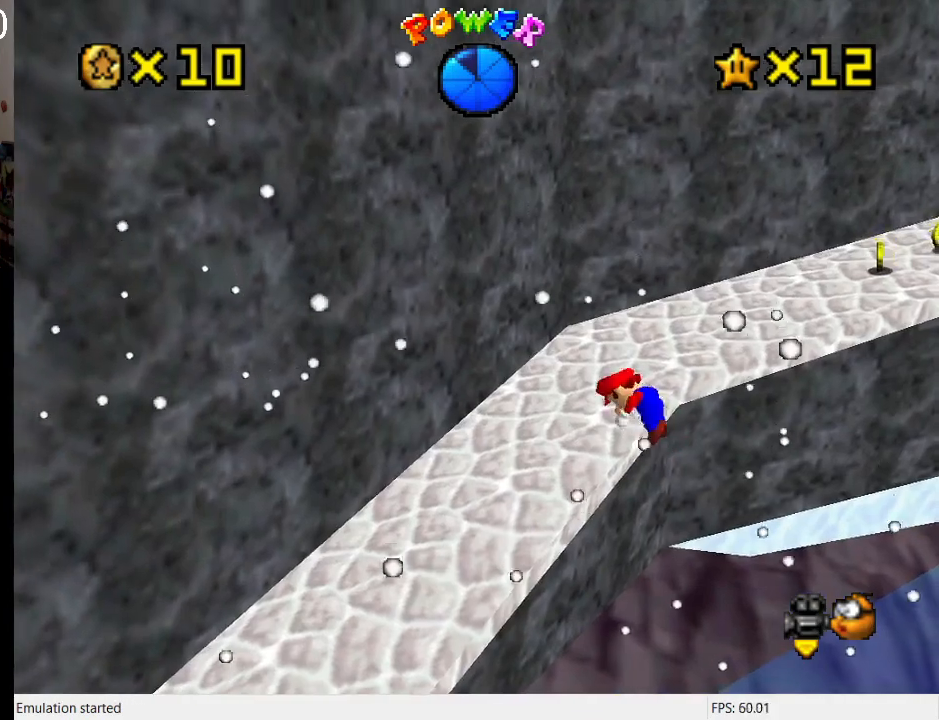
{"buttons": [], "left_stick": "up-right", "right_stick": "center", "events": [[33, "CROSS", "up"], [133, "left_stick", "up-left"], [500, "left_stick", "up-right"]]}
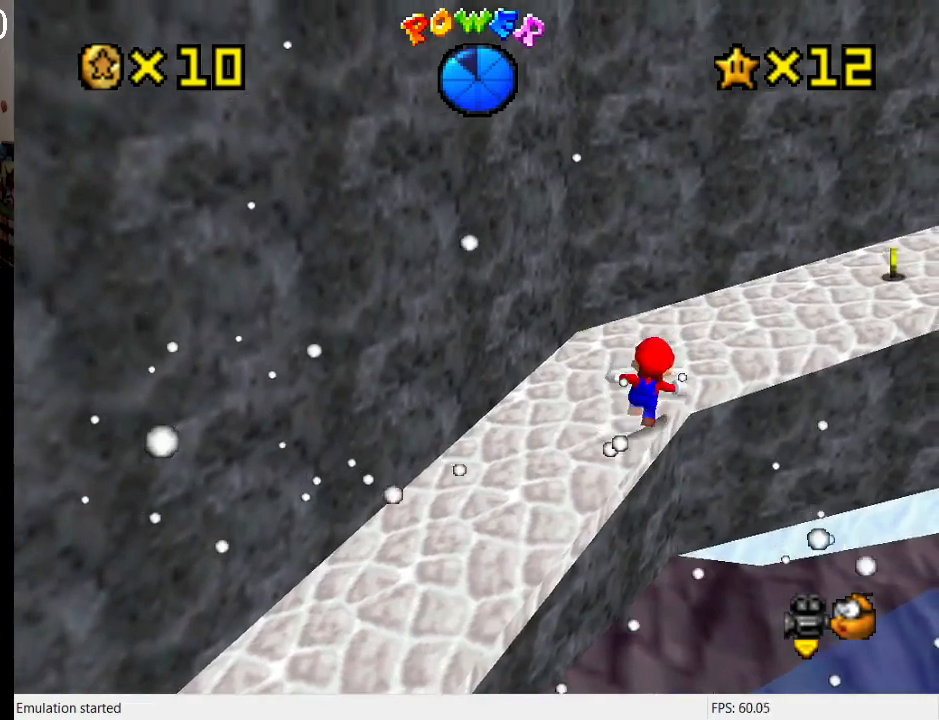
{"buttons": [], "left_stick": "up", "right_stick": "center", "events": [[33, "CROSS", "down"], [67, "SQUARE", "down"], [233, "CROSS", "up"], [233, "L1", "down"], [233, "SQUARE", "up"], [367, "L1", "up"], [367, "left_stick", "up"]]}
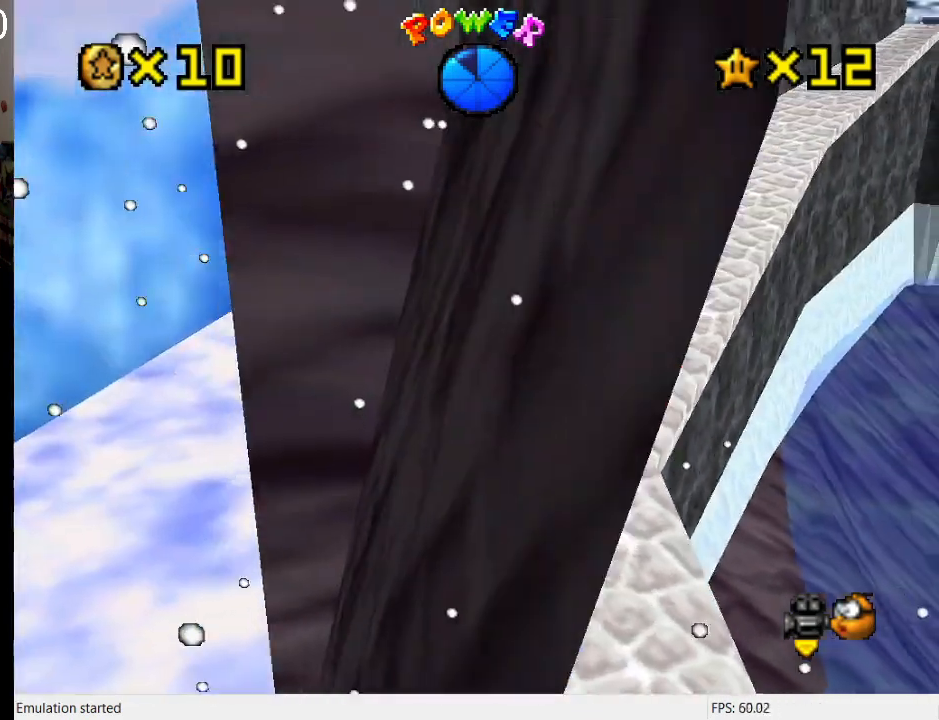
{"buttons": [], "left_stick": "up-right", "right_stick": "center", "events": [[133, "left_stick", "up-right"], [433, "CROSS", "down"], [500, "CROSS", "up"]]}
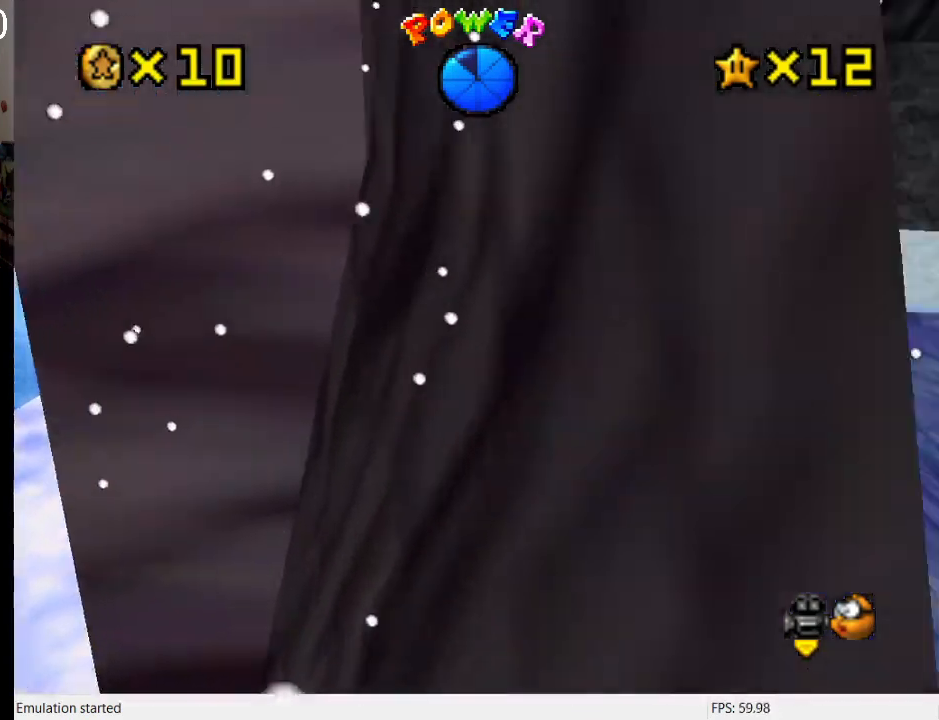
{"buttons": ["CROSS", "SQUARE", "L1"], "left_stick": "up-right", "right_stick": "center", "events": [[100, "R1", "down"], [167, "R1", "up"], [233, "SQUARE", "down"], [400, "CROSS", "down"], [500, "L1", "down"]]}
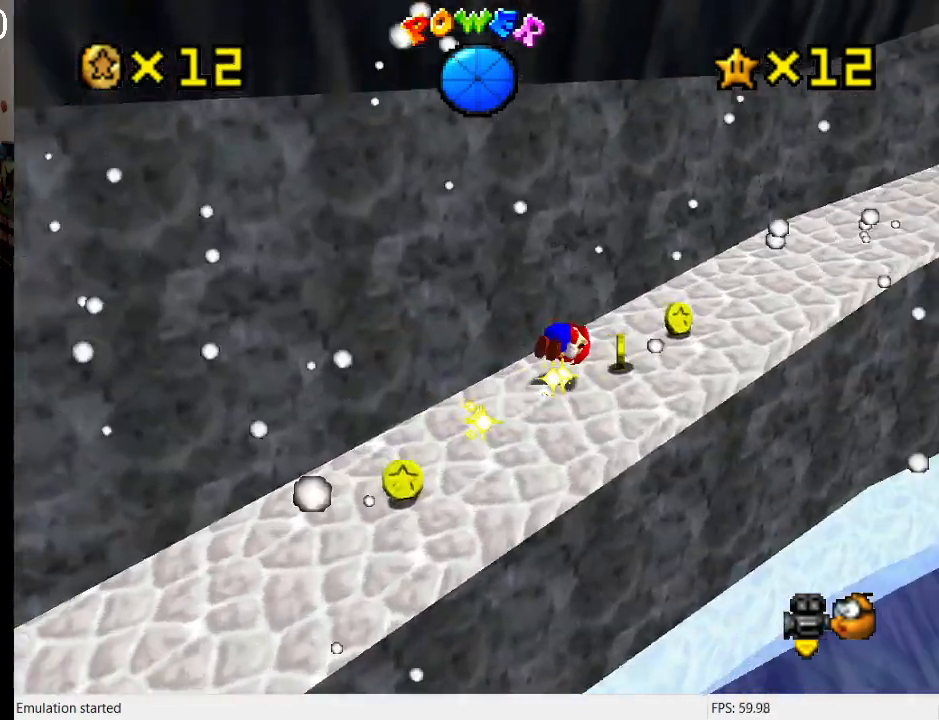
{"buttons": ["CROSS"], "left_stick": "up-right", "right_stick": "center", "events": [[67, "SQUARE", "up"], [167, "CROSS", "up"], [167, "L1", "up"], [433, "CROSS", "down"]]}
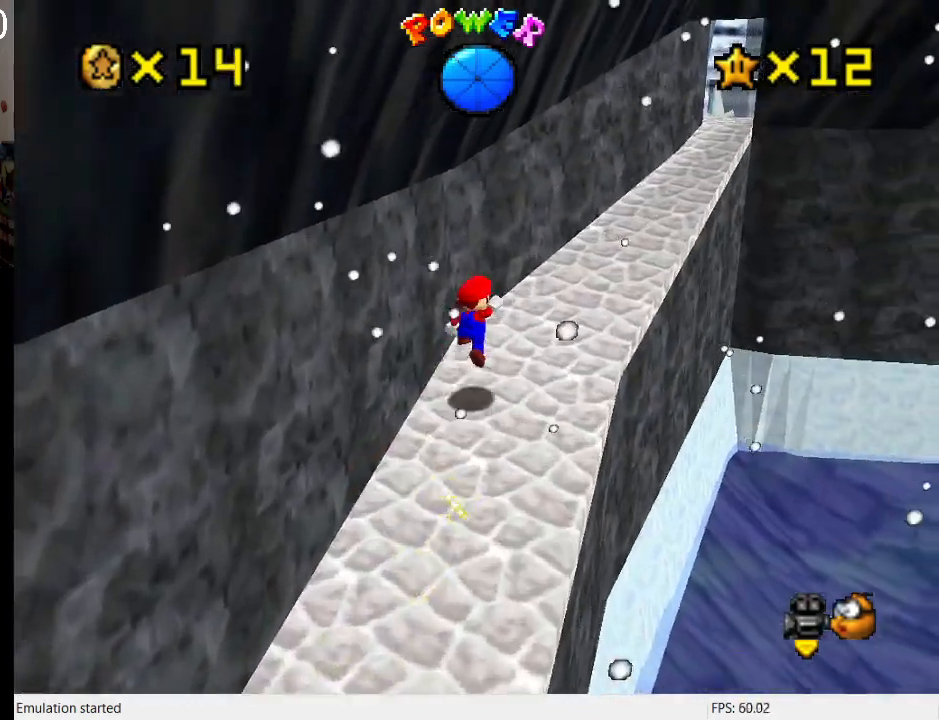
{"buttons": ["CROSS", "SQUARE"], "left_stick": "up-right", "right_stick": "center", "events": [[33, "CROSS", "up"], [100, "SQUARE", "down"], [300, "SQUARE", "up"], [400, "CROSS", "down"], [433, "SQUARE", "down"]]}
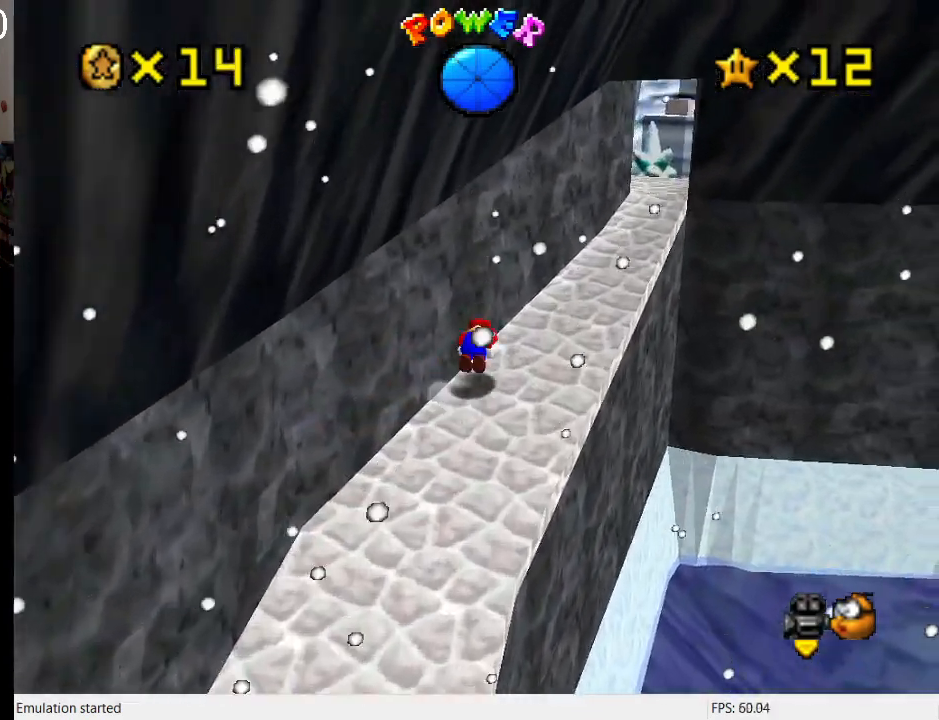
{"buttons": ["CROSS"], "left_stick": "up-right", "right_stick": "center", "events": [[67, "SQUARE", "up"], [100, "CROSS", "up"], [433, "CROSS", "down"]]}
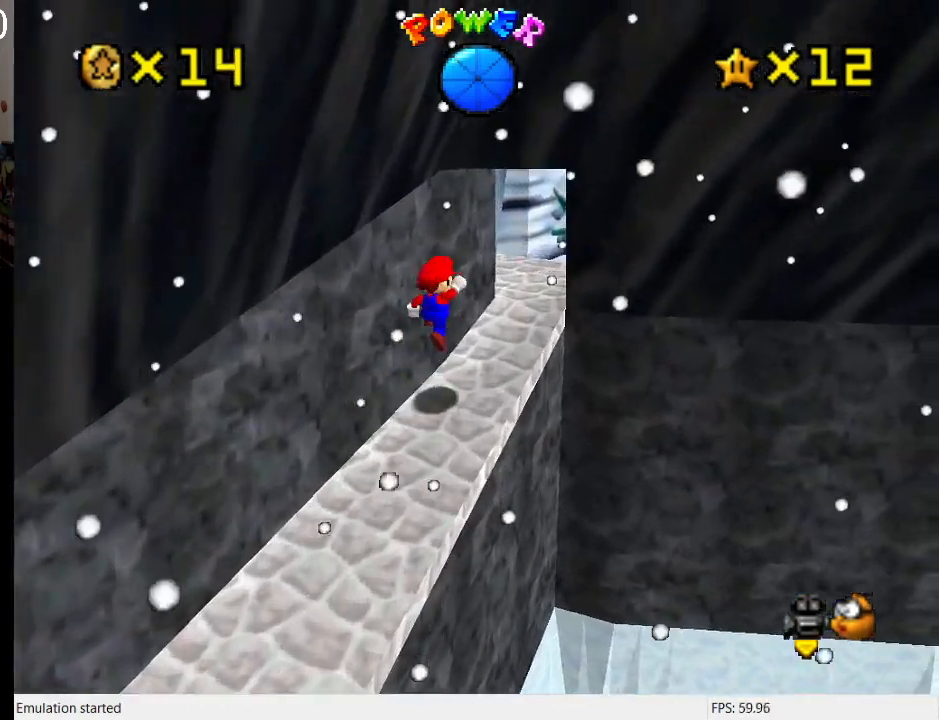
{"buttons": [], "left_stick": "center", "right_stick": "center", "events": [[33, "CROSS", "up"], [167, "R1", "down"], [300, "R1", "up"], [367, "left_stick", "center"], [400, "R1", "down"], [467, "R1", "up"]]}
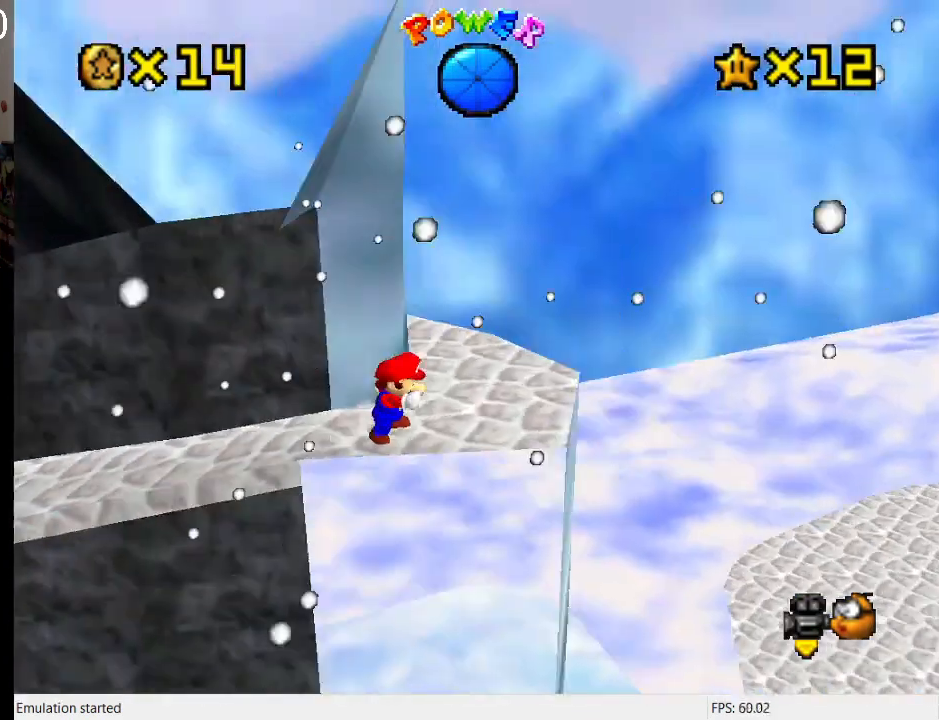
{"buttons": [], "left_stick": "right", "right_stick": "center", "events": [[67, "R1", "down"], [167, "R1", "up"], [167, "left_stick", "right"]]}
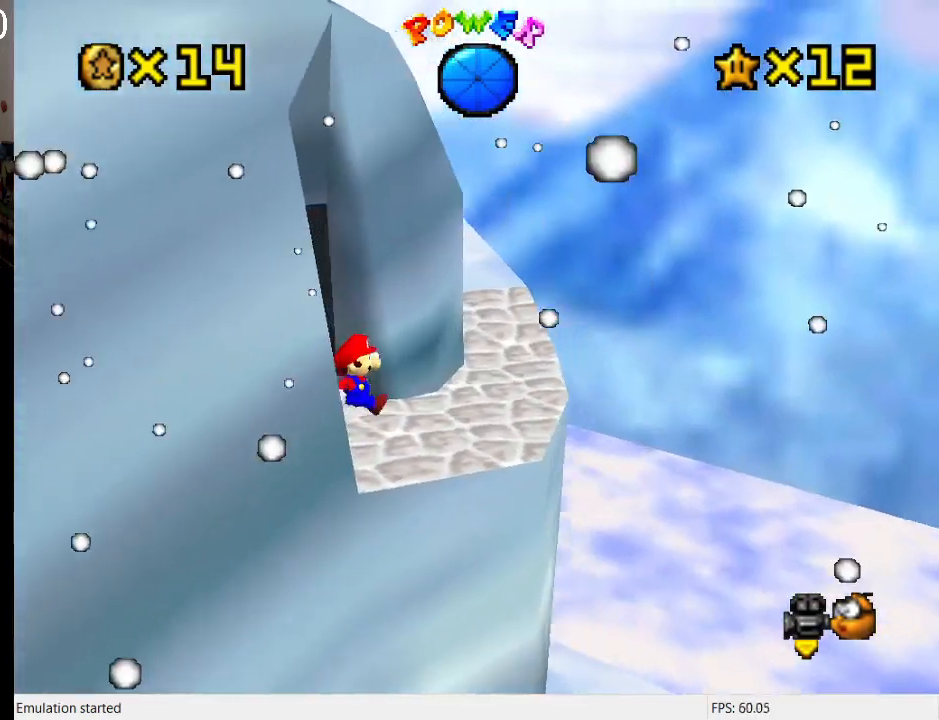
{"buttons": [], "left_stick": "right", "right_stick": "center", "events": [[33, "R1", "down"], [167, "R1", "up"], [233, "left_stick", "down-right"], [433, "left_stick", "right"]]}
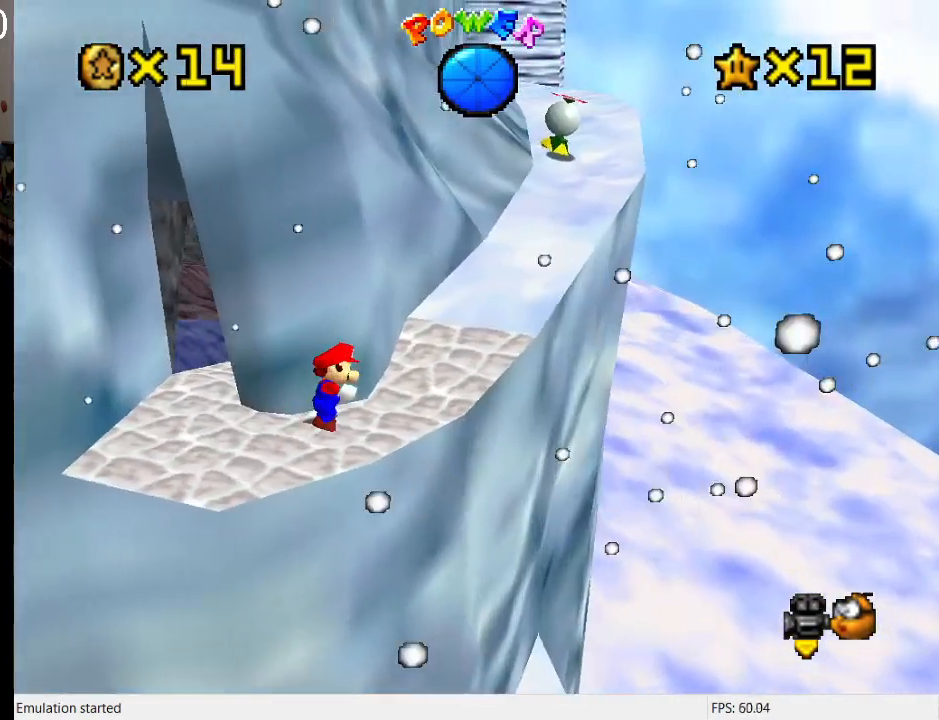
{"buttons": [], "left_stick": "up-right", "right_stick": "center", "events": [[67, "left_stick", "up-right"], [367, "CROSS", "down"], [500, "CROSS", "up"]]}
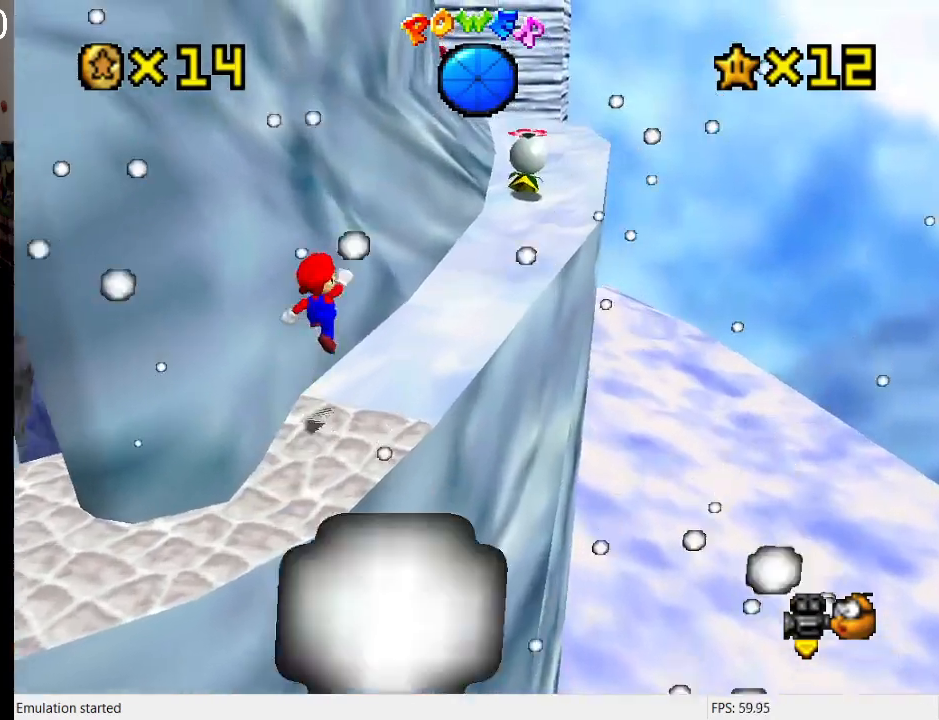
{"buttons": ["CROSS", "SQUARE"], "left_stick": "up-right", "right_stick": "center", "events": [[67, "SQUARE", "down"], [267, "SQUARE", "up"], [400, "CROSS", "down"], [433, "SQUARE", "down"]]}
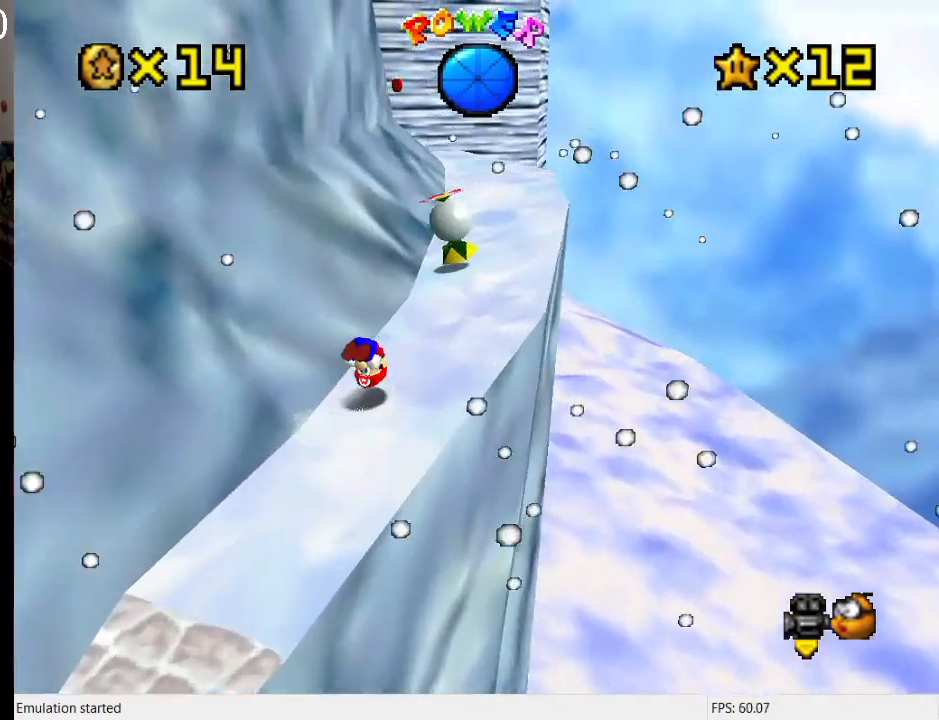
{"buttons": ["CROSS", "SQUARE"], "left_stick": "up-right", "right_stick": "center", "events": [[33, "SQUARE", "up"], [67, "CROSS", "up"], [433, "CROSS", "down"], [467, "SQUARE", "down"]]}
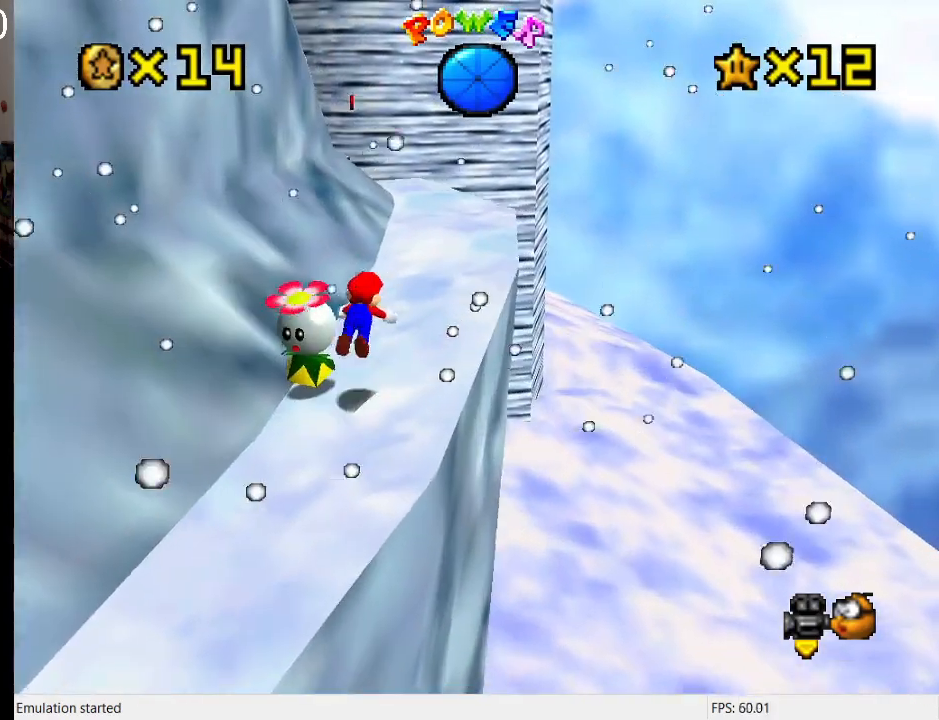
{"buttons": [], "left_stick": "up-left", "right_stick": "center", "events": [[267, "left_stick", "up-left"], [433, "SQUARE", "up"], [500, "CROSS", "up"]]}
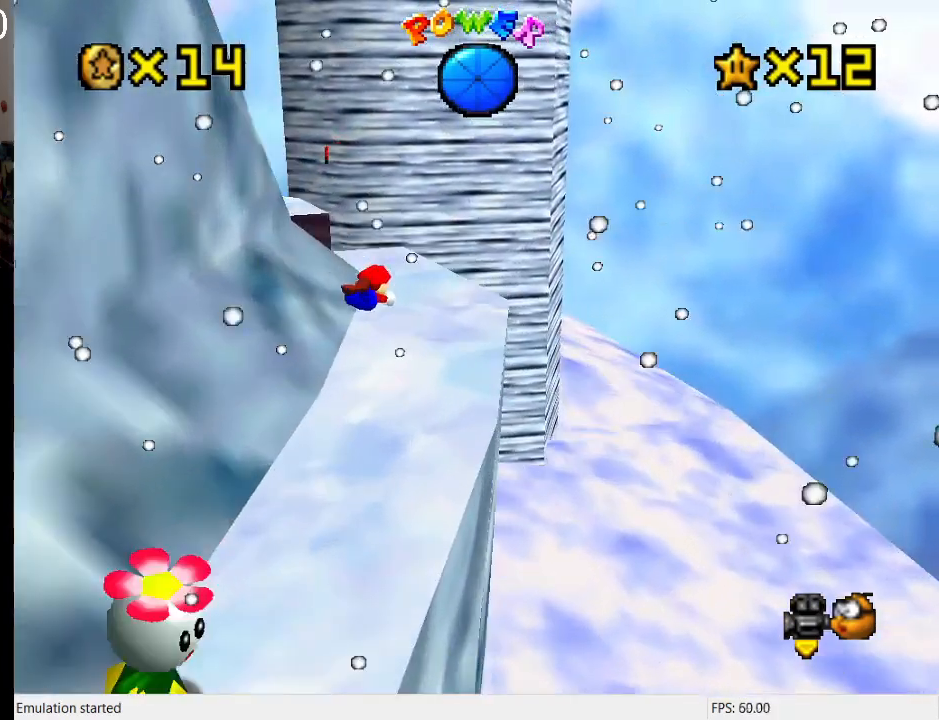
{"buttons": ["CROSS"], "left_stick": "up", "right_stick": "center", "events": [[367, "CROSS", "down"], [367, "SQUARE", "down"], [500, "SQUARE", "up"], [500, "left_stick", "up"]]}
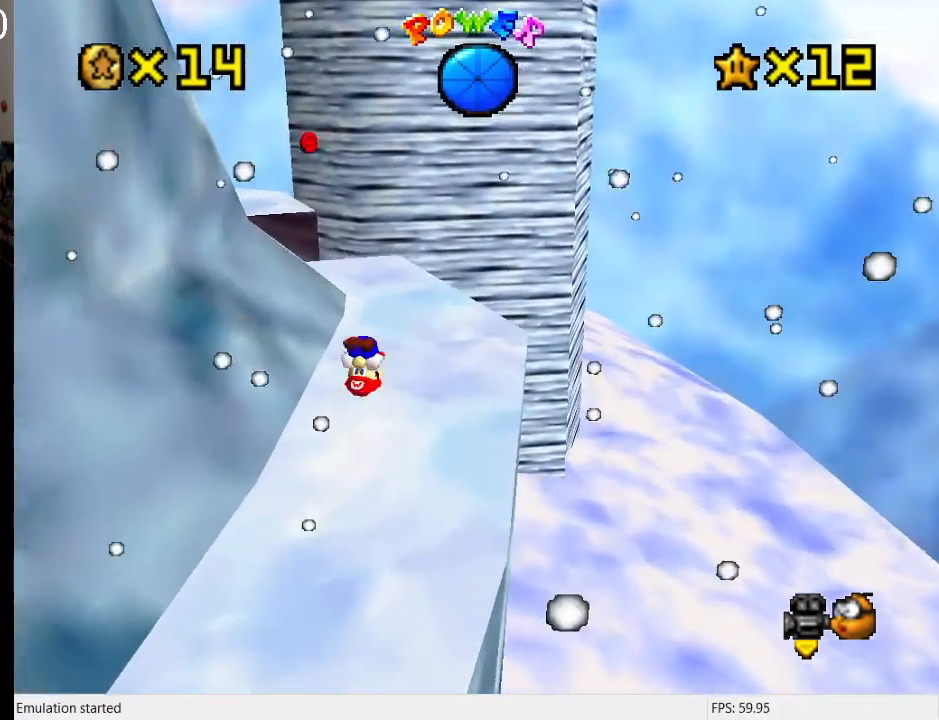
{"buttons": [], "left_stick": "up", "right_stick": "center", "events": [[33, "CROSS", "up"]]}
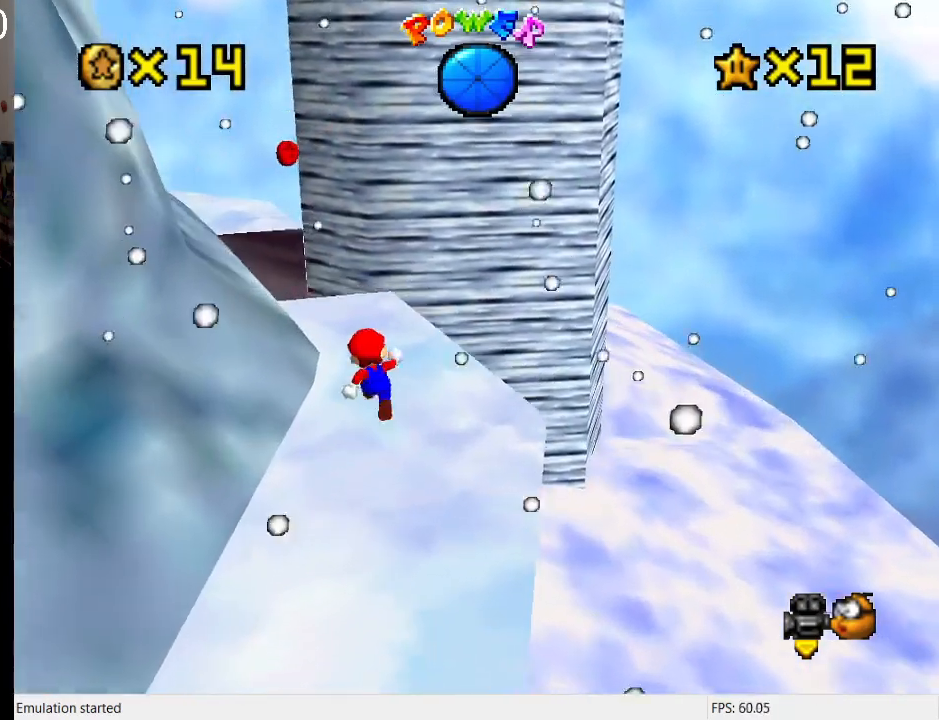
{"buttons": ["L2"], "left_stick": "up", "right_stick": "center", "events": [[467, "L2", "down"]]}
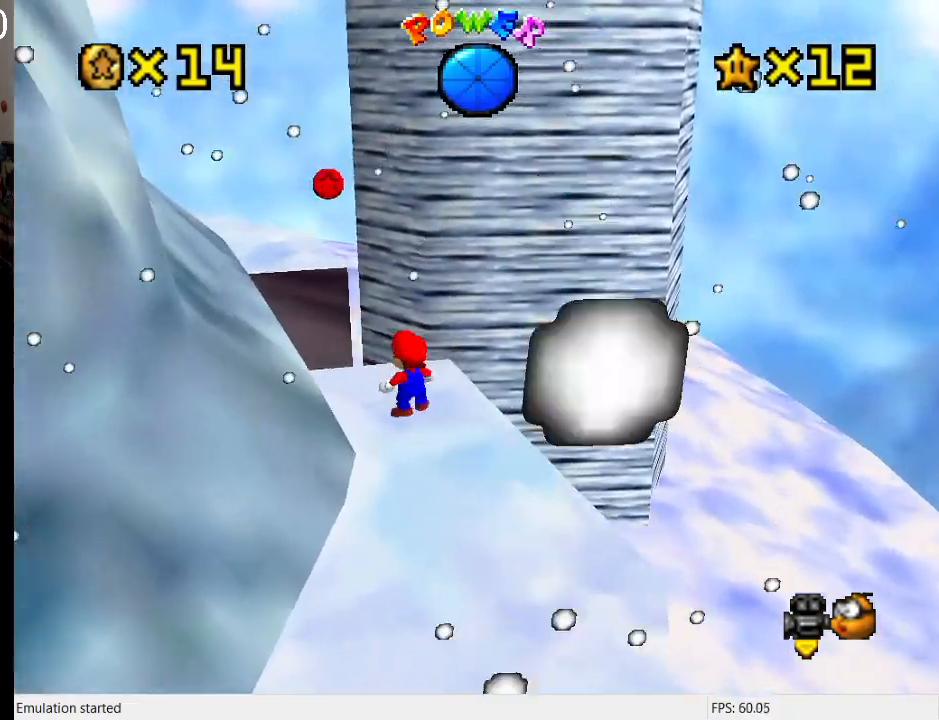
{"buttons": [], "left_stick": "down-right", "right_stick": "center", "events": [[67, "CROSS", "down"], [100, "R1", "down"], [233, "L2", "up"], [233, "R1", "up"], [267, "CROSS", "up"], [267, "left_stick", "right"], [333, "left_stick", "down-right"]]}
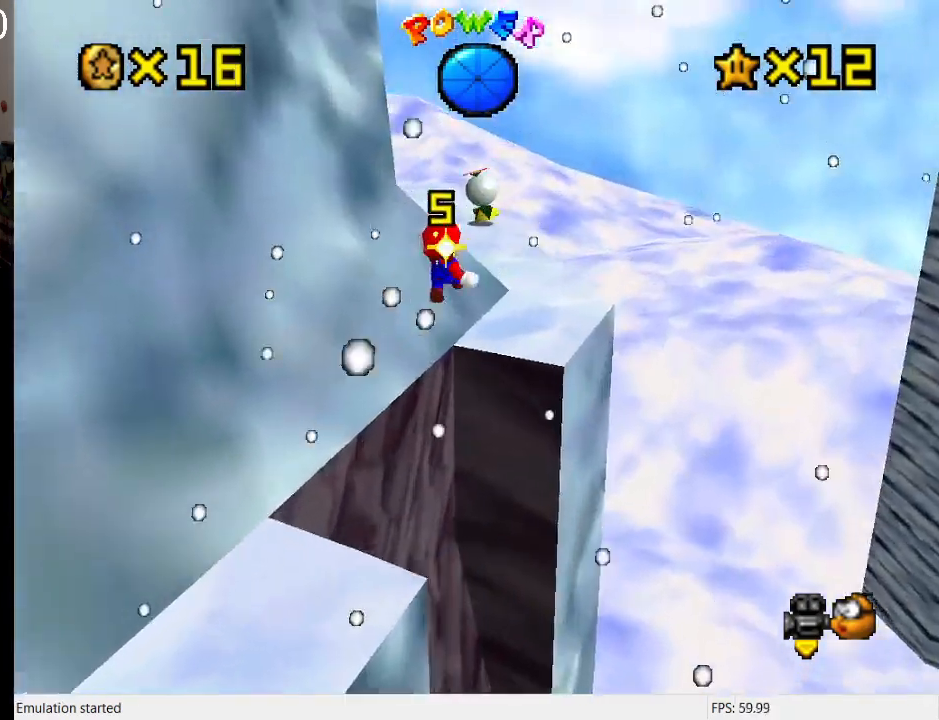
{"buttons": [], "left_stick": "up-right", "right_stick": "center", "events": [[200, "left_stick", "down"], [300, "left_stick", "up-right"]]}
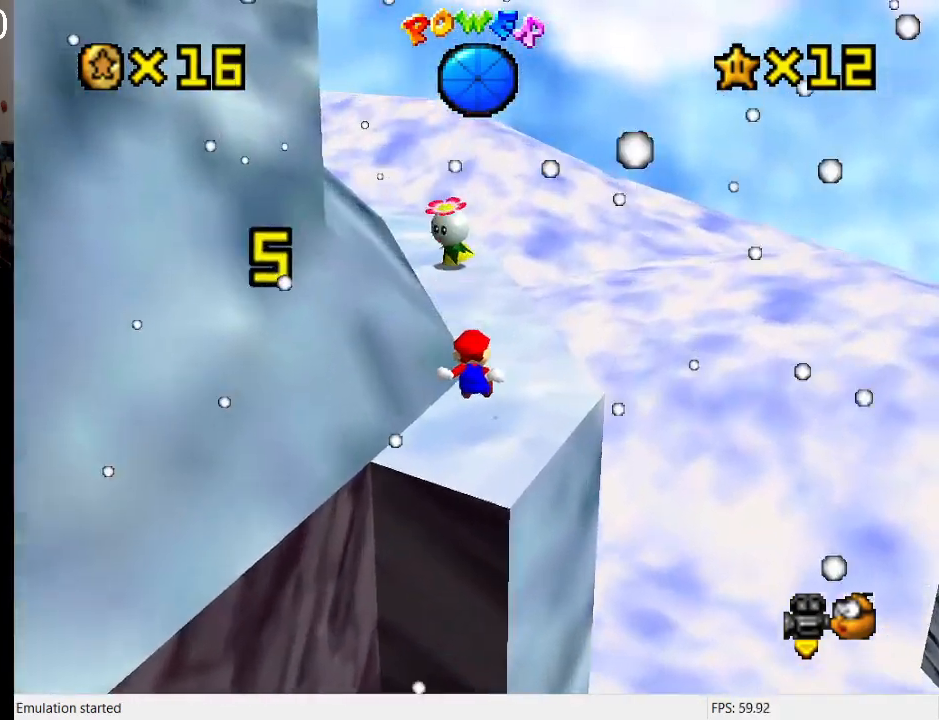
{"buttons": ["CROSS"], "left_stick": "up", "right_stick": "center", "events": [[233, "left_stick", "up"], [500, "CROSS", "down"]]}